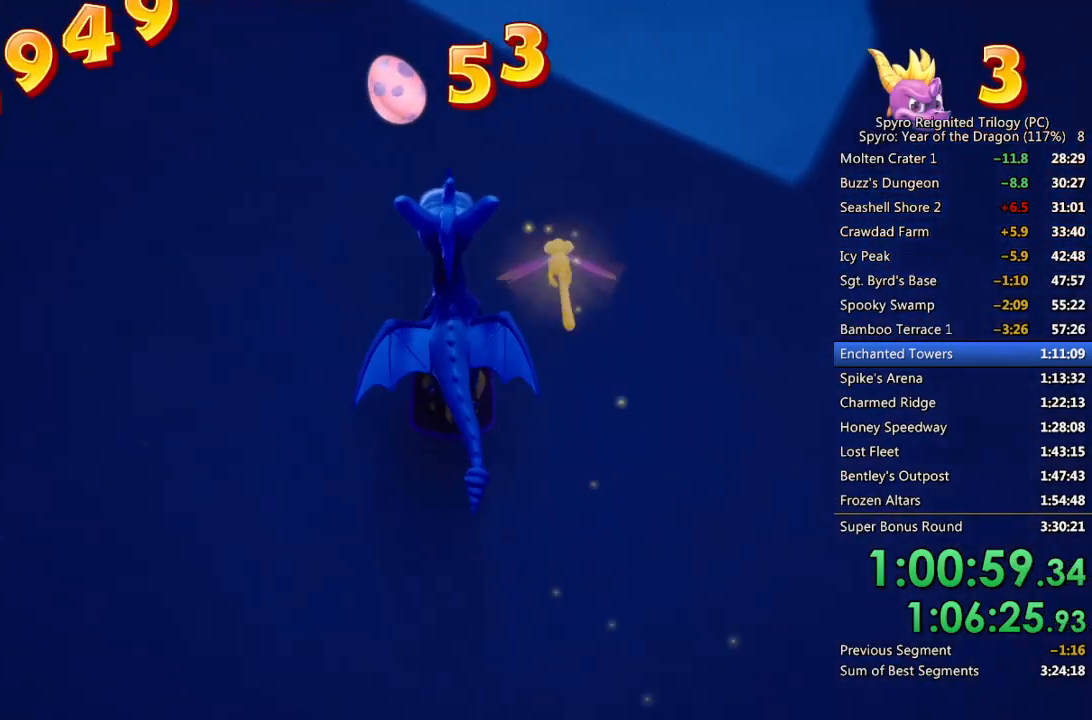
Gameplay with a controller (PlayStation layout); each line is a JSON object with the inputs held at the frame after it. "events" lists button and stick changes between this image and that frame as [ms after this image, input, new state], when the widget could be followed in between.
{"buttons": ["CROSS"], "left_stick": "left", "right_stick": "center", "events": [[183, "CROSS", "down"], [250, "left_stick", "left"], [267, "CROSS", "up"], [317, "CROSS", "down"], [400, "CROSS", "up"], [450, "CROSS", "down"]]}
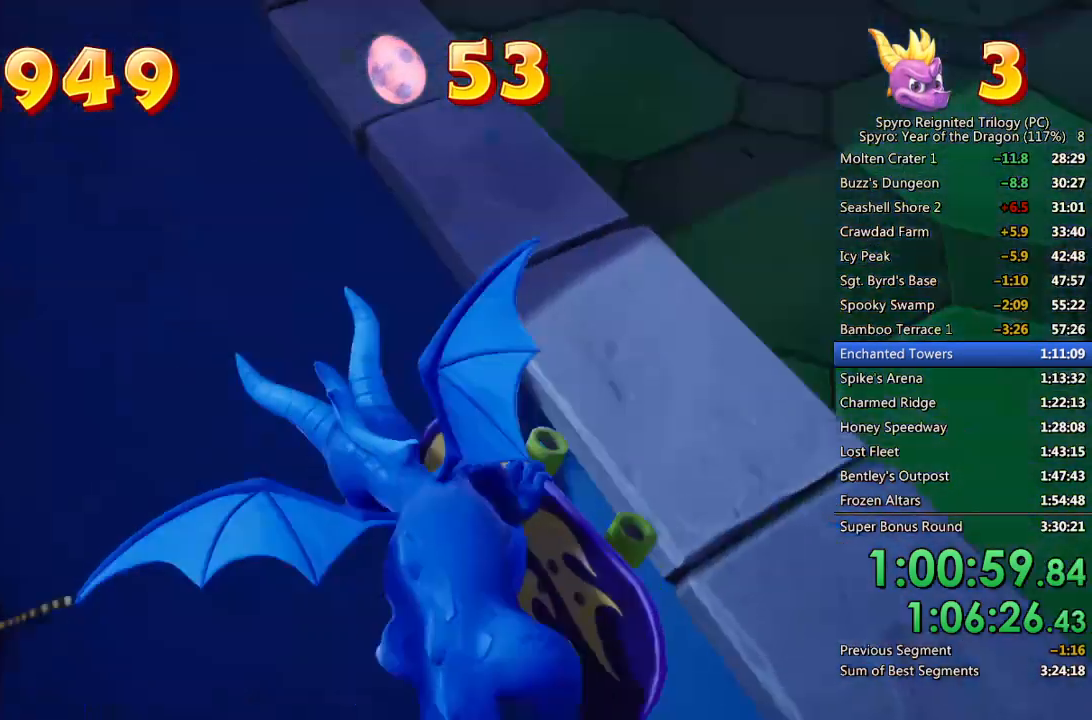
{"buttons": [], "left_stick": "left", "right_stick": "center", "events": [[50, "CROSS", "up"], [100, "CROSS", "down"], [167, "CROSS", "up"]]}
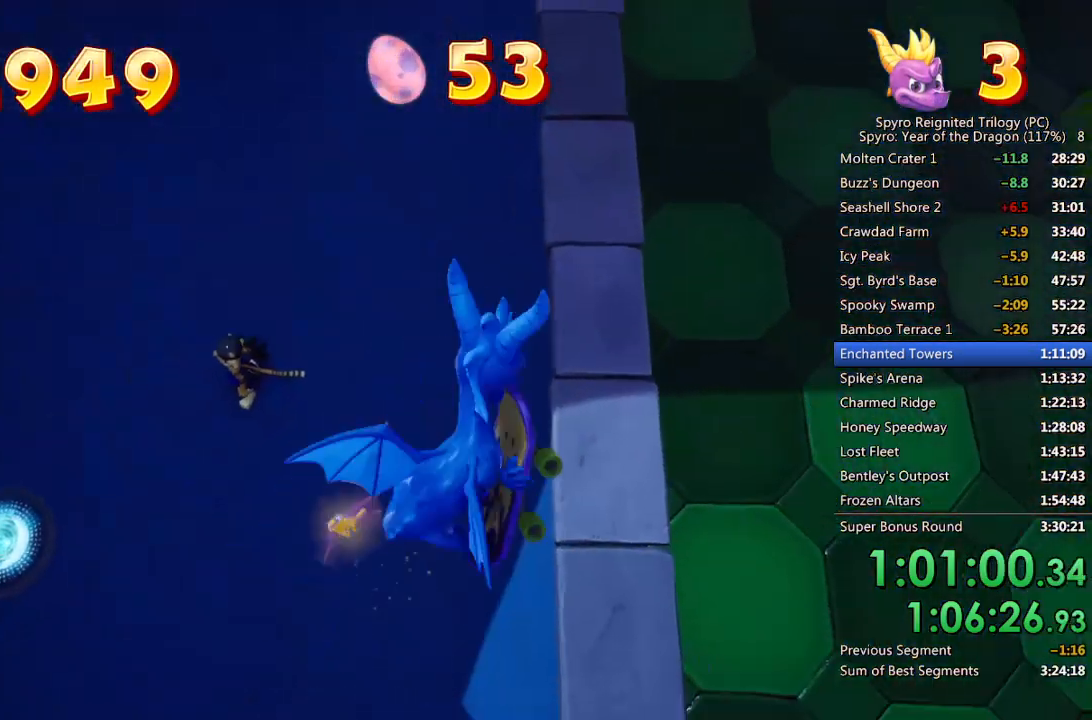
{"buttons": [], "left_stick": "left", "right_stick": "center", "events": []}
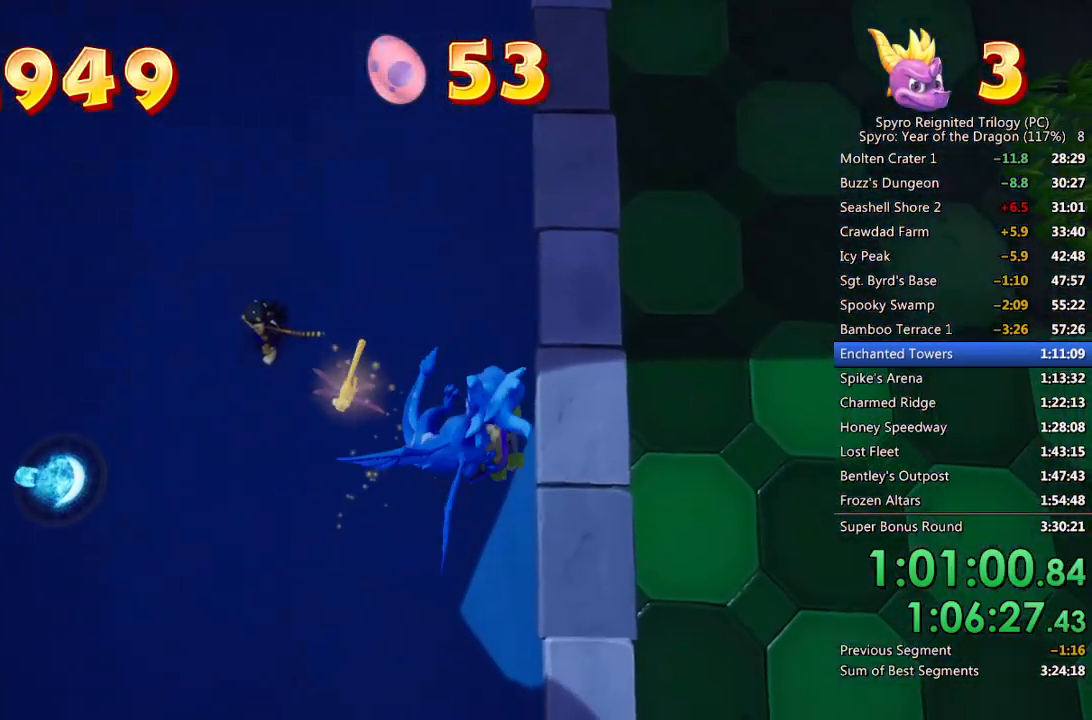
{"buttons": [], "left_stick": "center", "right_stick": "center", "events": [[233, "left_stick", "center"]]}
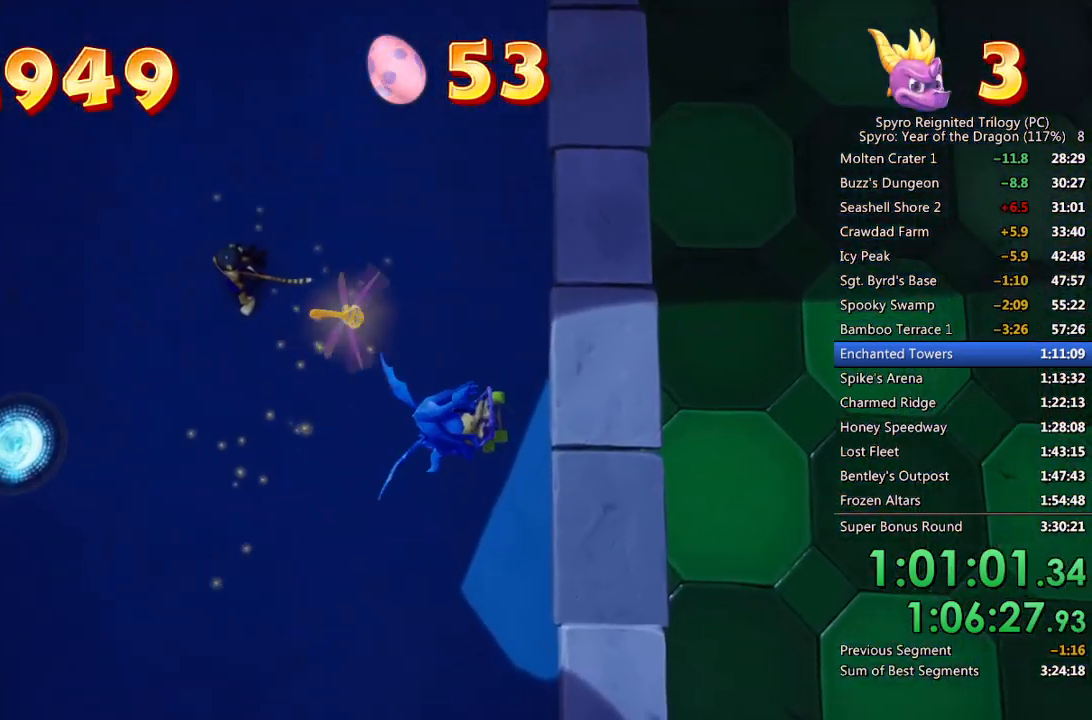
{"buttons": [], "left_stick": "center", "right_stick": "center", "events": []}
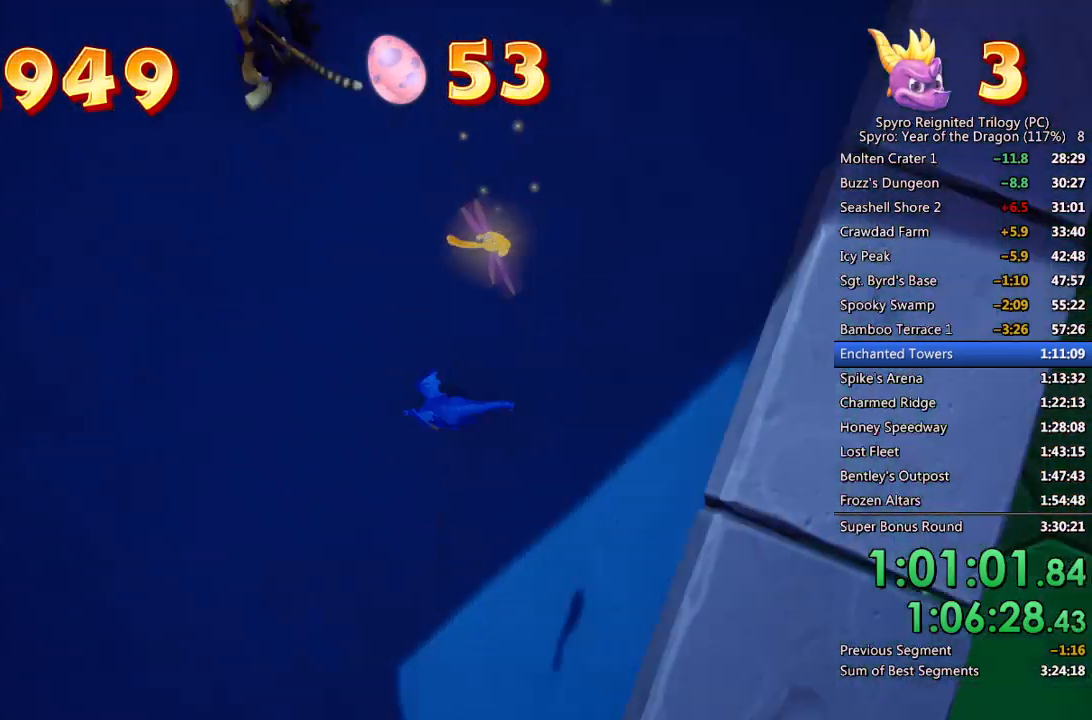
{"buttons": [], "left_stick": "center", "right_stick": "center", "events": []}
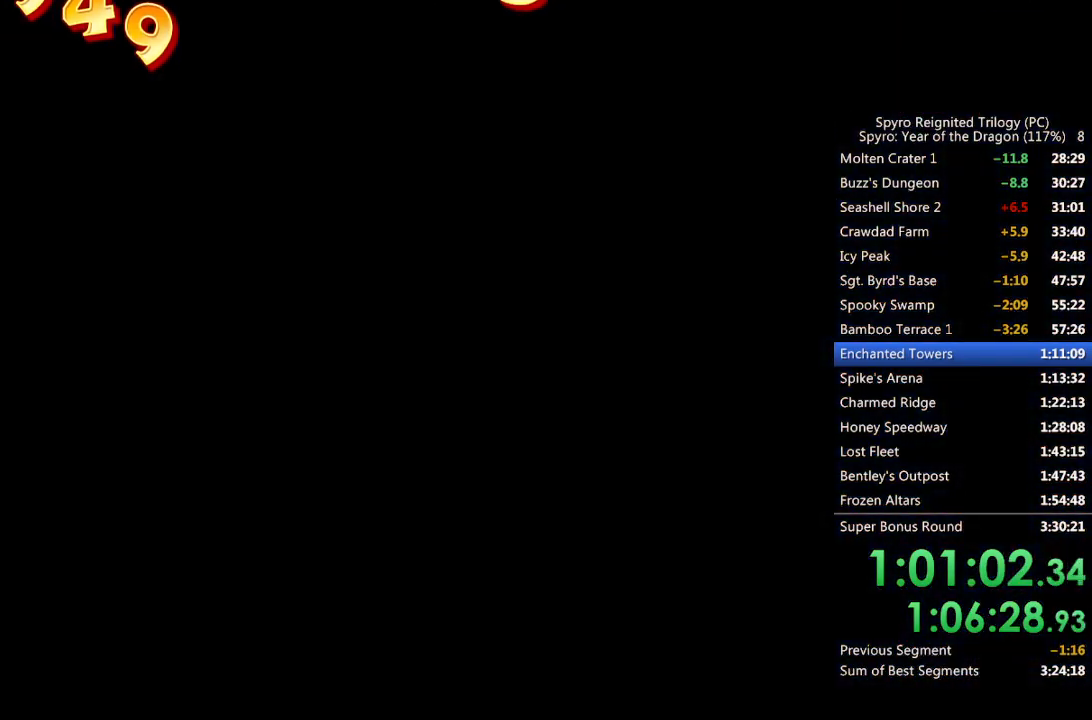
{"buttons": [], "left_stick": "center", "right_stick": "center", "events": [[50, "CROSS", "down"], [100, "CROSS", "up"], [167, "CROSS", "down"], [233, "CROSS", "up"], [283, "CROSS", "down"], [350, "CROSS", "up"], [400, "CROSS", "down"], [483, "CROSS", "up"]]}
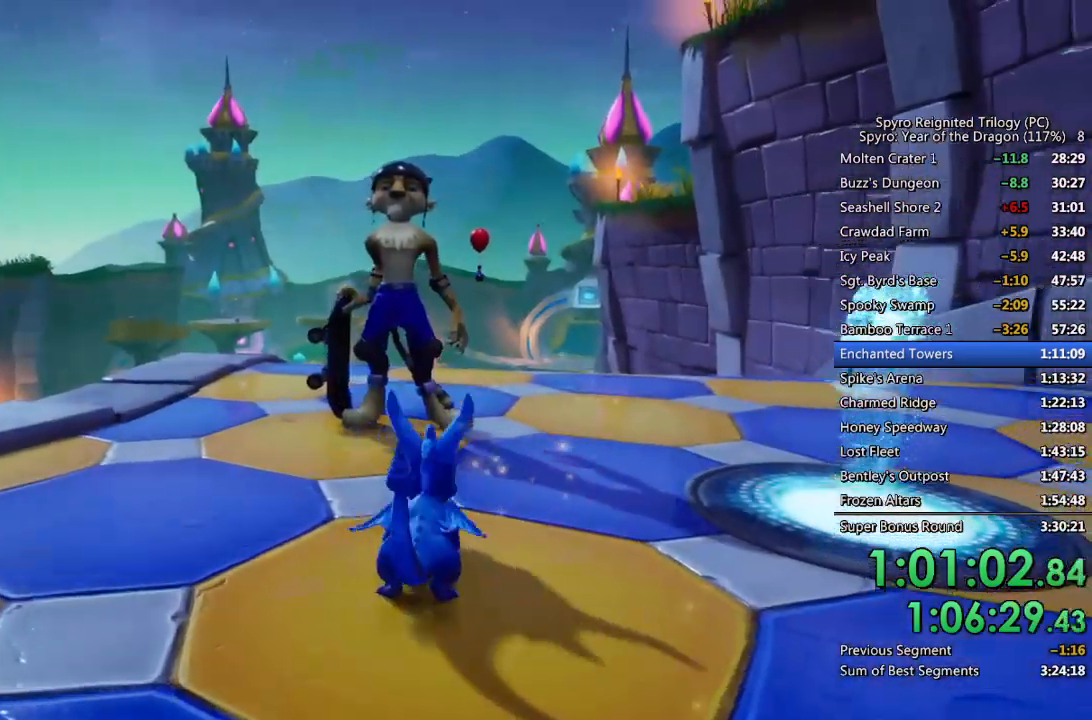
{"buttons": [], "left_stick": "center", "right_stick": "center", "events": [[33, "CROSS", "down"], [100, "CROSS", "up"], [150, "CROSS", "down"], [200, "CROSS", "up"], [267, "CROSS", "down"], [333, "CROSS", "up"], [383, "CROSS", "down"], [450, "CROSS", "up"]]}
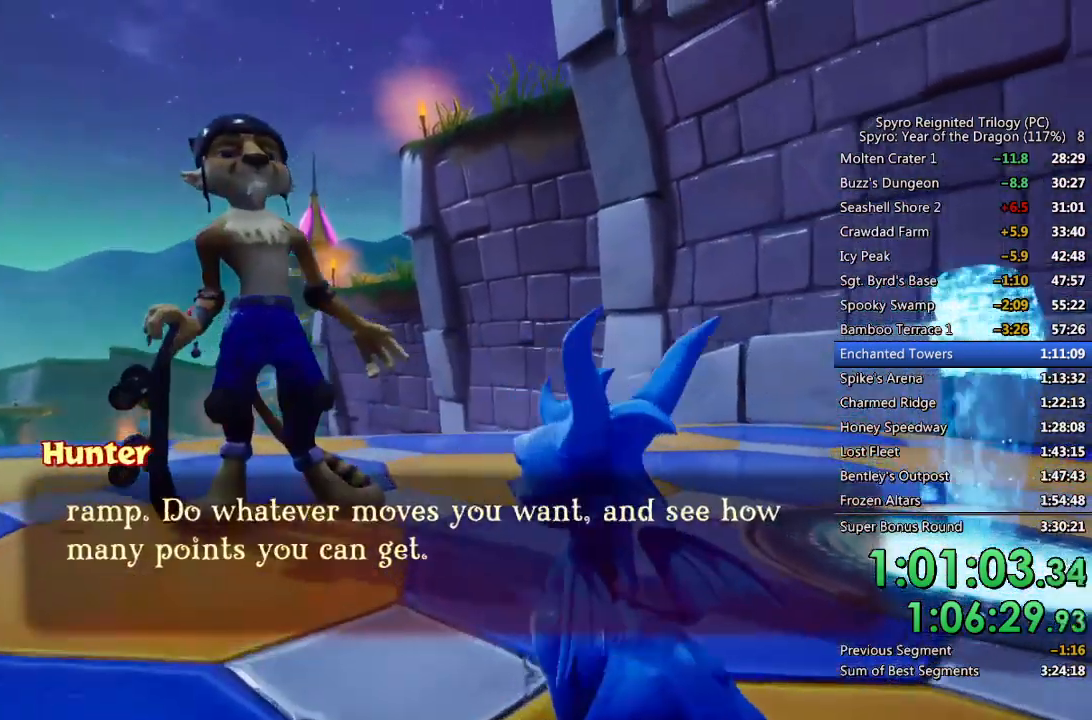
{"buttons": [], "left_stick": "center", "right_stick": "center", "events": [[17, "CROSS", "down"], [67, "CROSS", "up"], [133, "CROSS", "down"], [183, "CROSS", "up"], [233, "CROSS", "down"], [300, "CROSS", "up"], [367, "CROSS", "down"], [433, "CROSS", "up"]]}
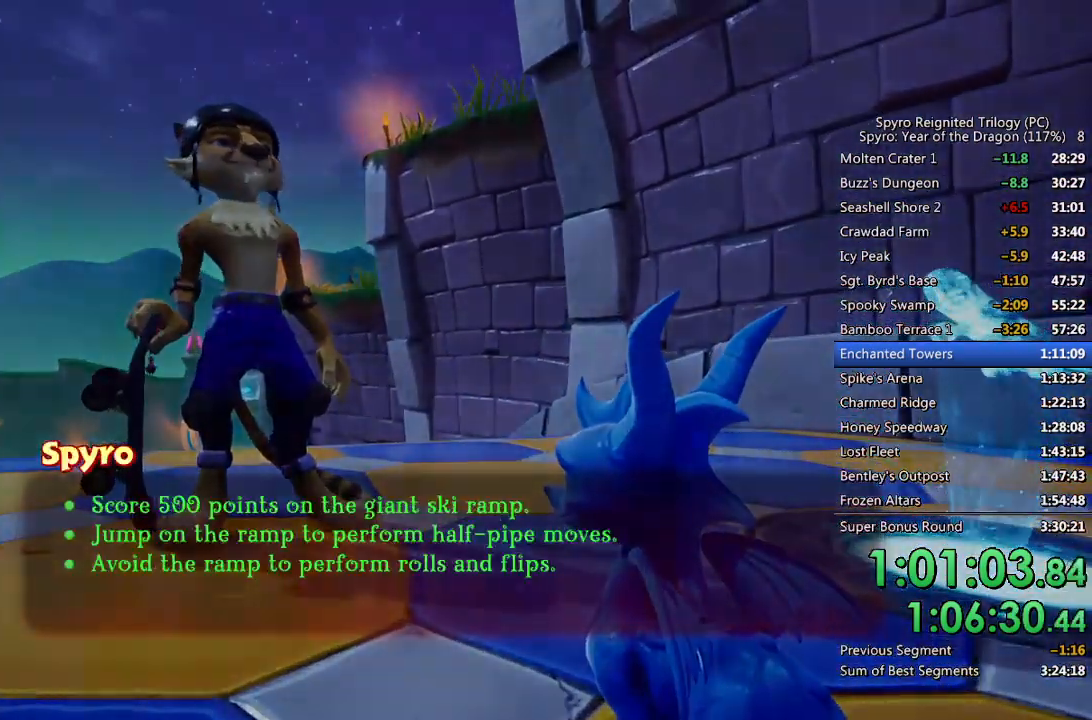
{"buttons": [], "left_stick": "center", "right_stick": "center", "events": []}
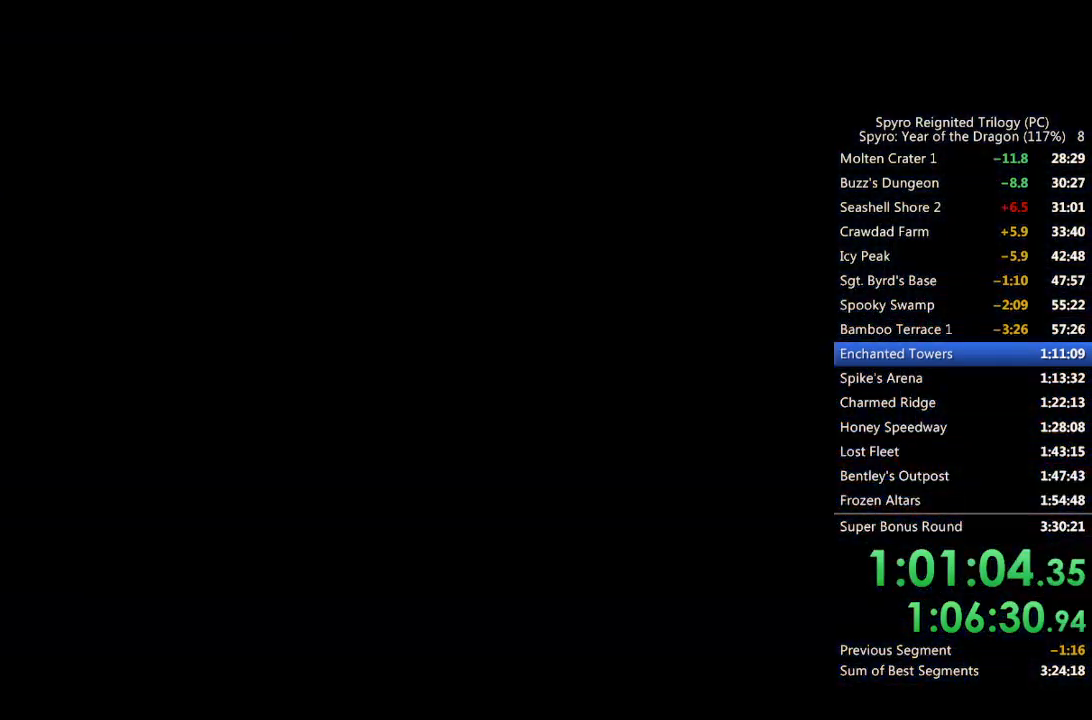
{"buttons": [], "left_stick": "center", "right_stick": "center", "events": [[83, "TRIANGLE", "down"], [150, "TRIANGLE", "up"], [217, "TRIANGLE", "down"], [267, "TRIANGLE", "up"], [317, "TRIANGLE", "down"], [400, "TRIANGLE", "up"], [467, "TRIANGLE", "down"], [500, "TRIANGLE", "up"]]}
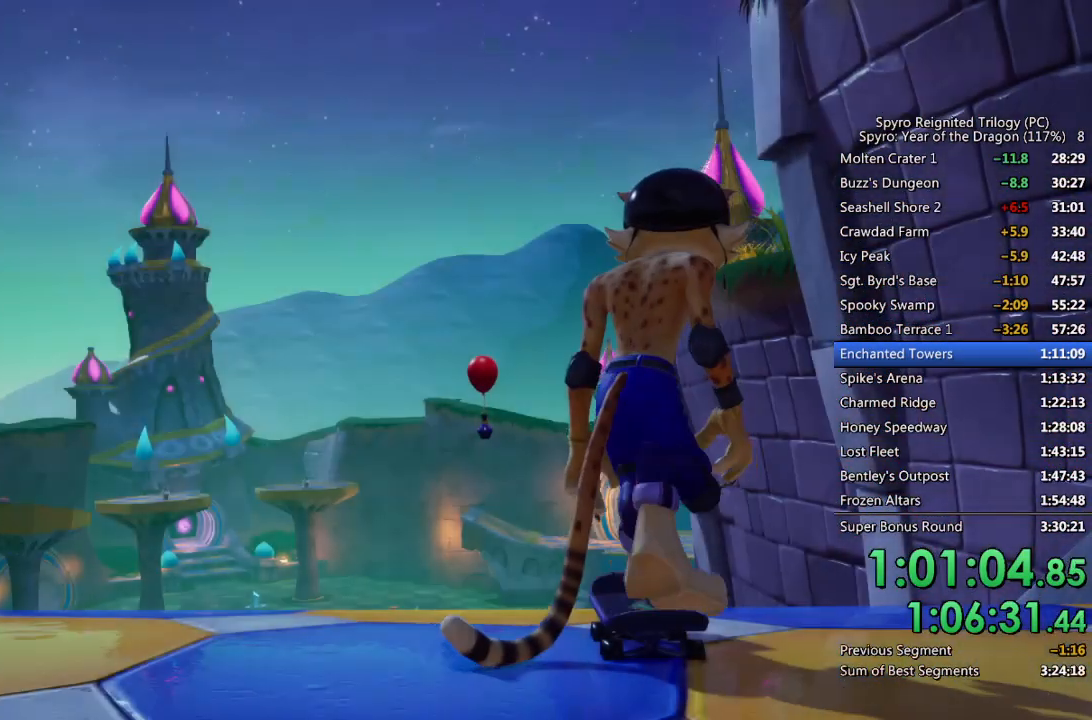
{"buttons": [], "left_stick": "center", "right_stick": "center", "events": [[67, "TRIANGLE", "down"], [117, "TRIANGLE", "up"], [183, "TRIANGLE", "down"], [233, "TRIANGLE", "up"], [300, "TRIANGLE", "down"], [367, "TRIANGLE", "up"], [417, "TRIANGLE", "down"], [467, "TRIANGLE", "up"]]}
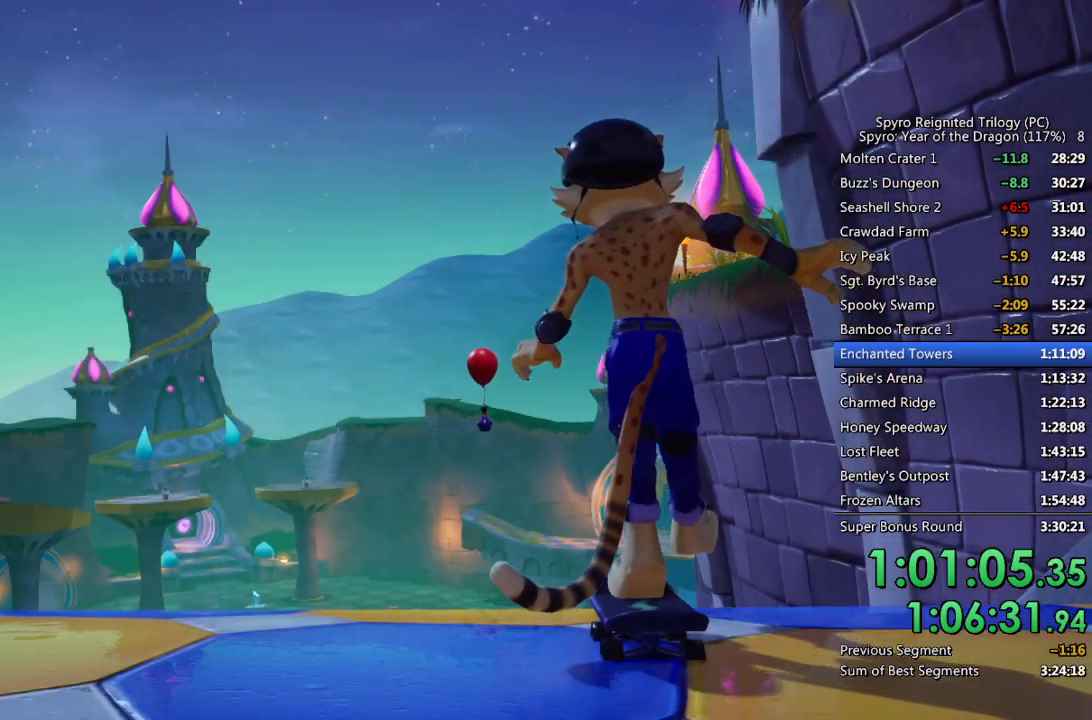
{"buttons": ["TRIANGLE"], "left_stick": "center", "right_stick": "center", "events": [[33, "TRIANGLE", "down"], [83, "TRIANGLE", "up"], [133, "TRIANGLE", "down"], [200, "TRIANGLE", "up"], [250, "TRIANGLE", "down"], [317, "TRIANGLE", "up"], [367, "TRIANGLE", "down"], [417, "TRIANGLE", "up"], [483, "TRIANGLE", "down"]]}
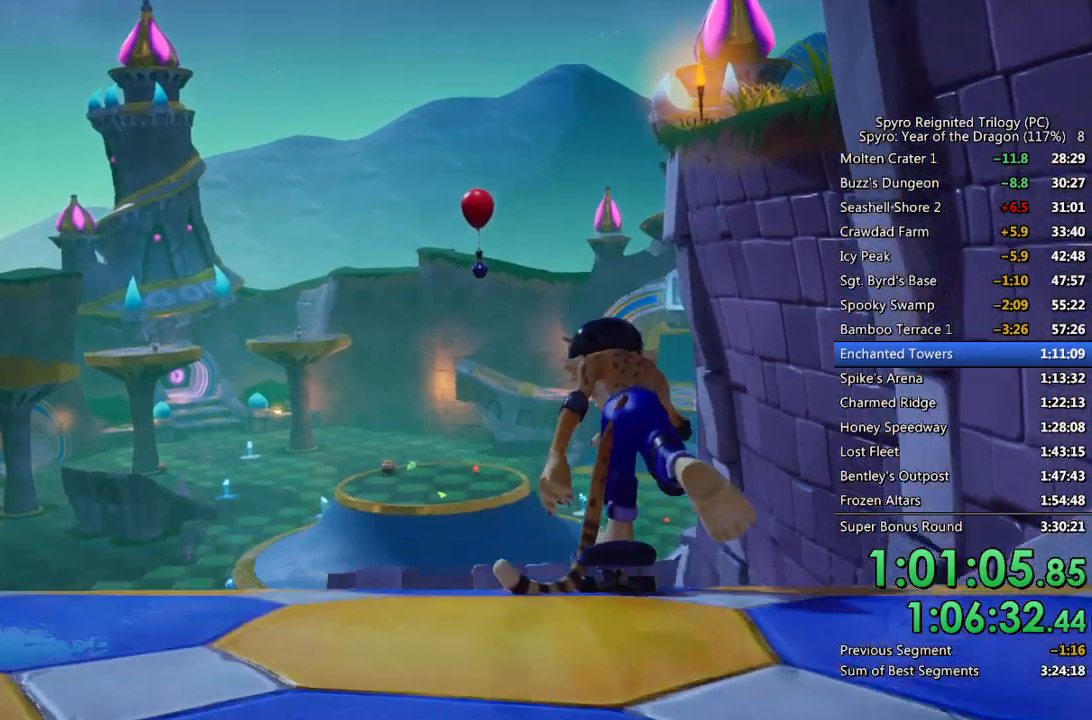
{"buttons": ["SQUARE"], "left_stick": "center", "right_stick": "center", "events": [[33, "TRIANGLE", "up"], [100, "TRIANGLE", "down"], [150, "TRIANGLE", "up"], [200, "TRIANGLE", "down"], [267, "TRIANGLE", "up"], [317, "TRIANGLE", "down"], [367, "TRIANGLE", "up"], [433, "SQUARE", "down"]]}
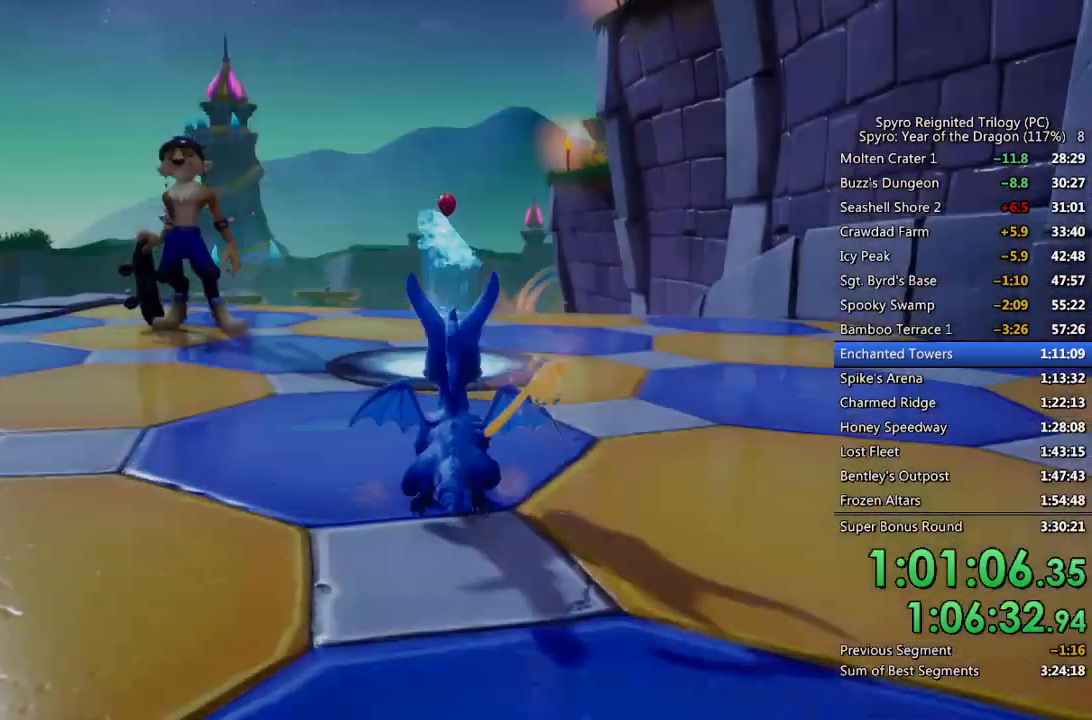
{"buttons": ["SQUARE"], "left_stick": "center", "right_stick": "center", "events": []}
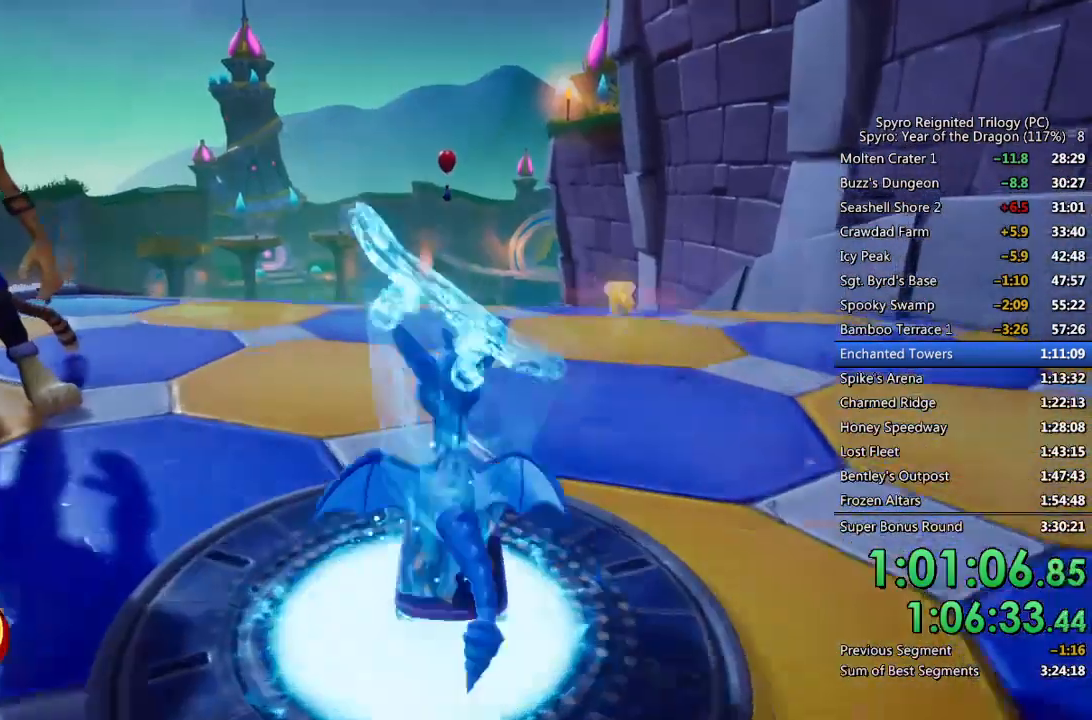
{"buttons": [], "left_stick": "center", "right_stick": "center", "events": [[283, "left_stick", "right"], [317, "SQUARE", "up"], [367, "left_stick", "center"]]}
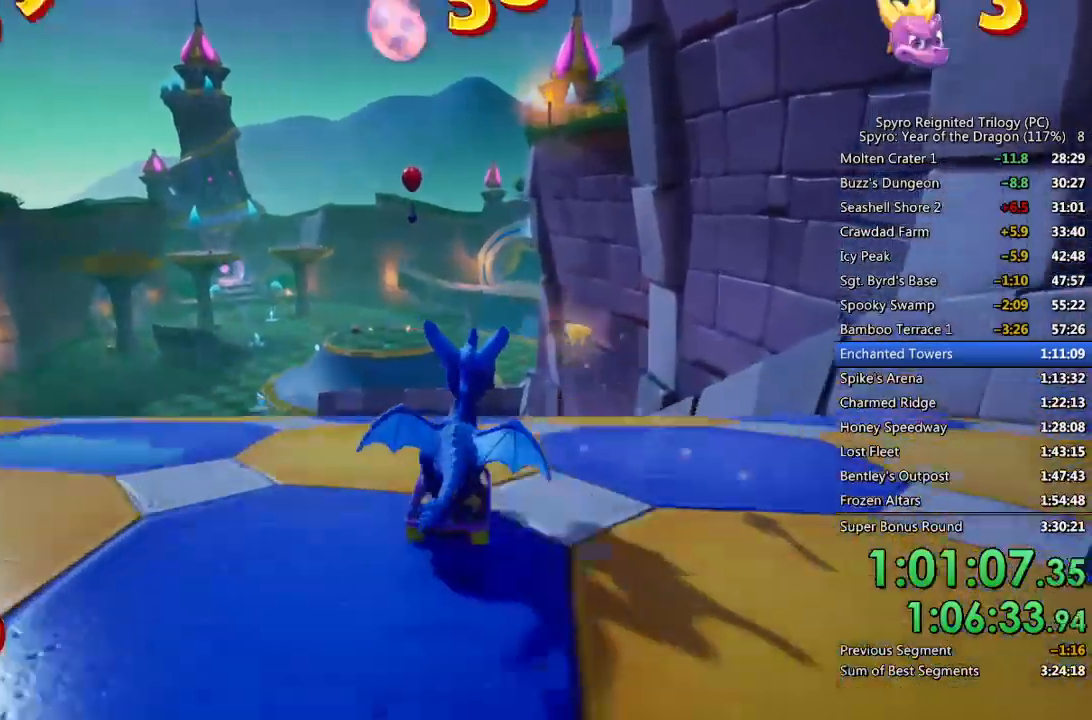
{"buttons": [], "left_stick": "center", "right_stick": "center", "events": [[267, "left_stick", "left"], [350, "left_stick", "center"]]}
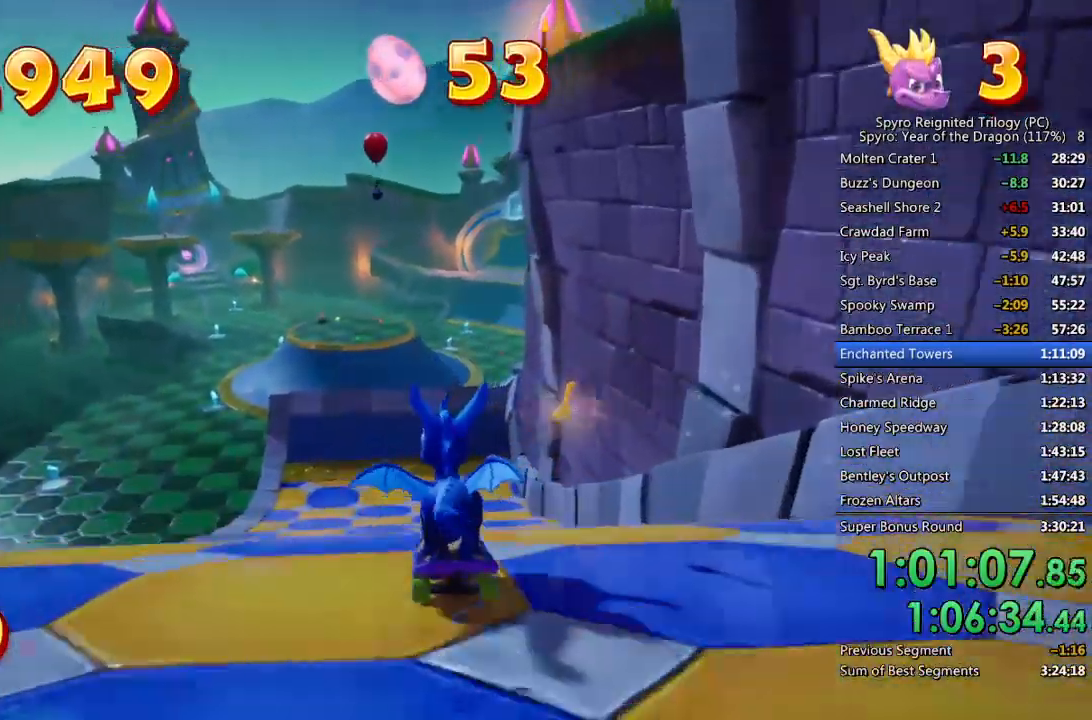
{"buttons": [], "left_stick": "center", "right_stick": "center", "events": []}
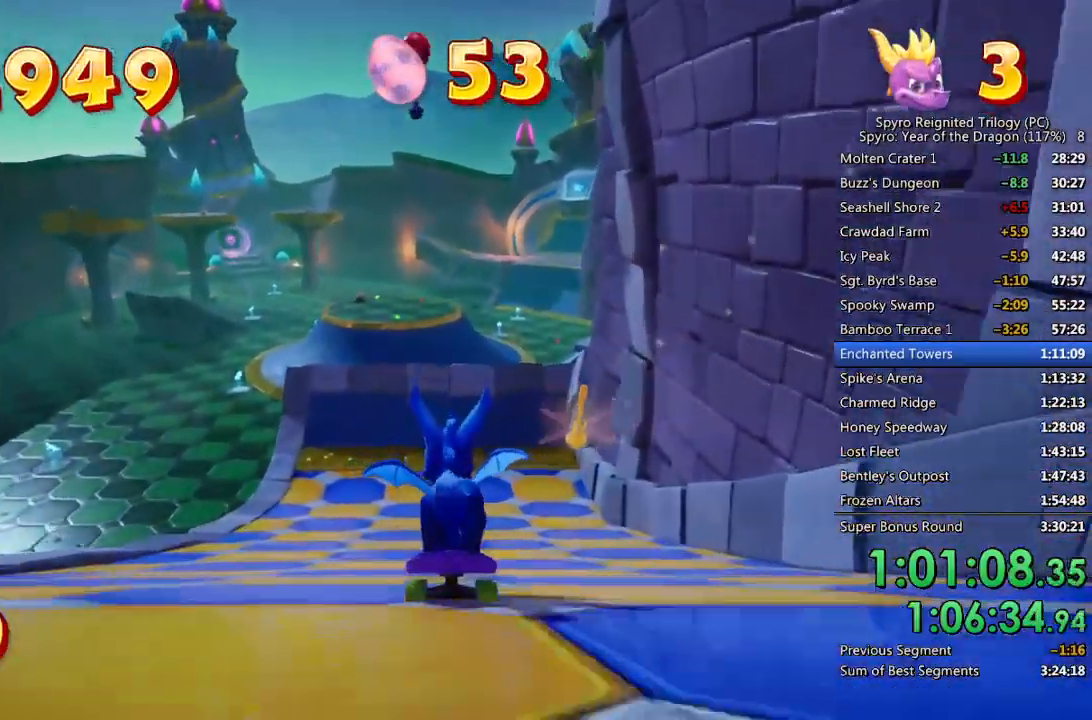
{"buttons": [], "left_stick": "center", "right_stick": "center", "events": []}
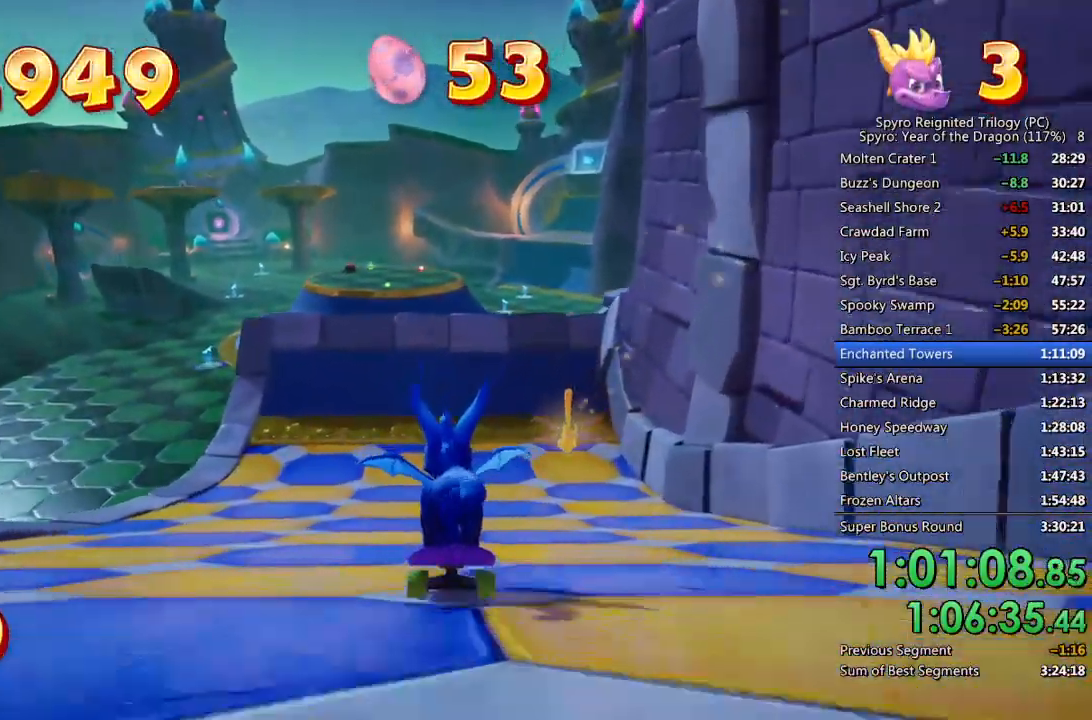
{"buttons": [], "left_stick": "center", "right_stick": "center", "events": []}
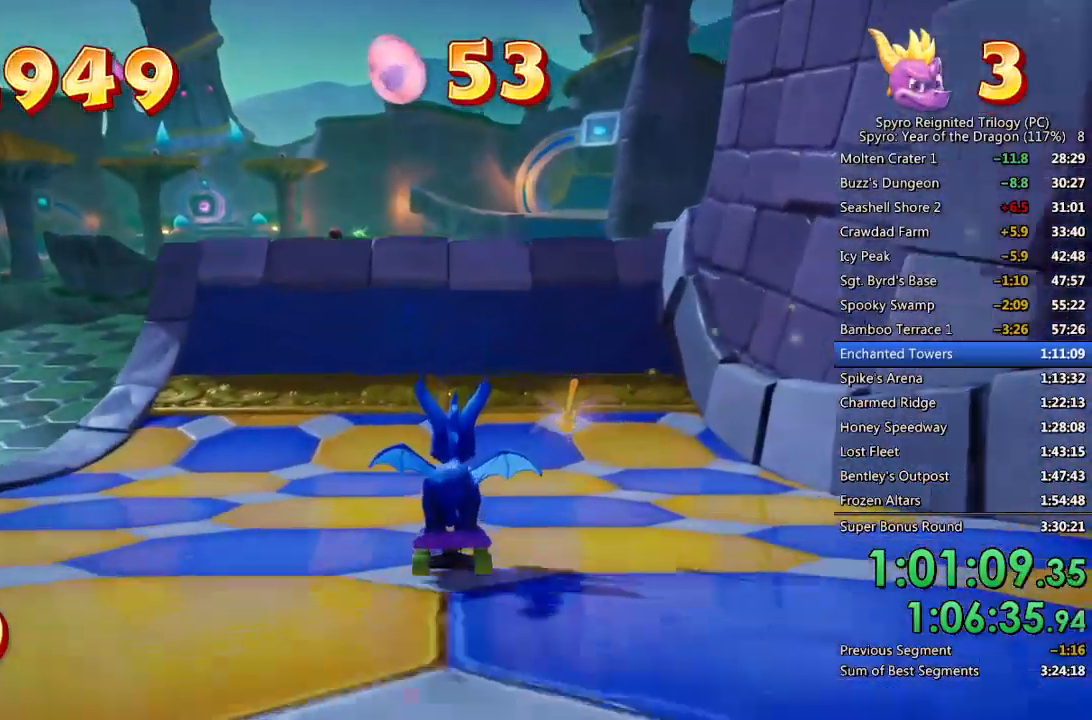
{"buttons": [], "left_stick": "center", "right_stick": "center", "events": []}
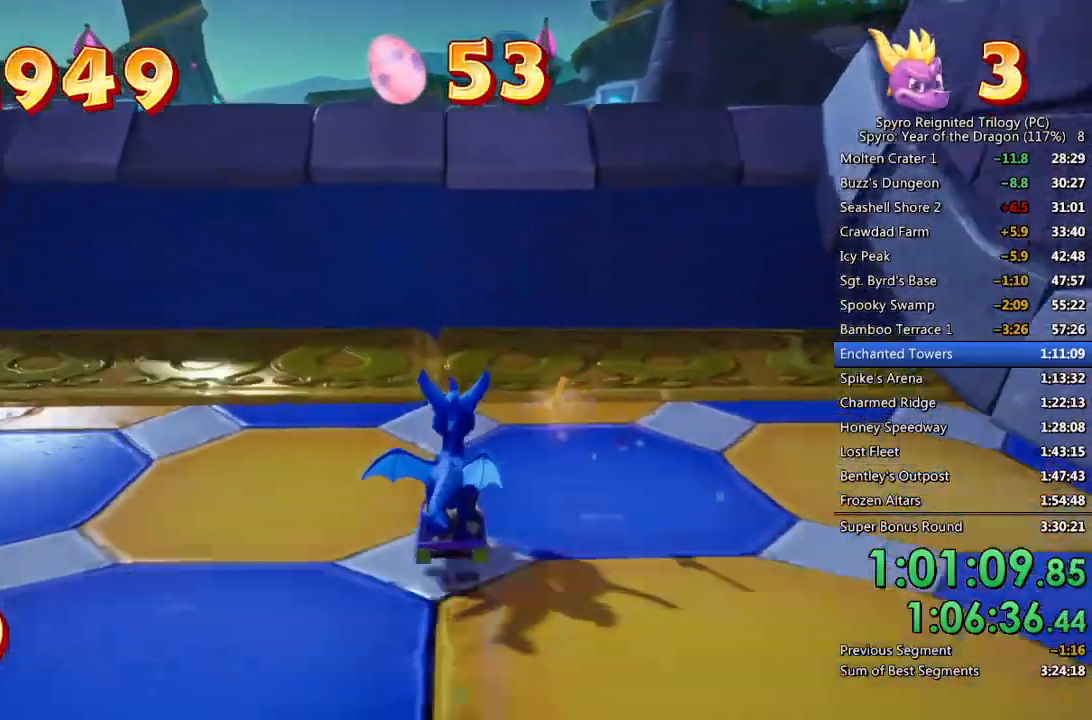
{"buttons": ["CROSS"], "left_stick": "center", "right_stick": "center", "events": [[500, "CROSS", "down"]]}
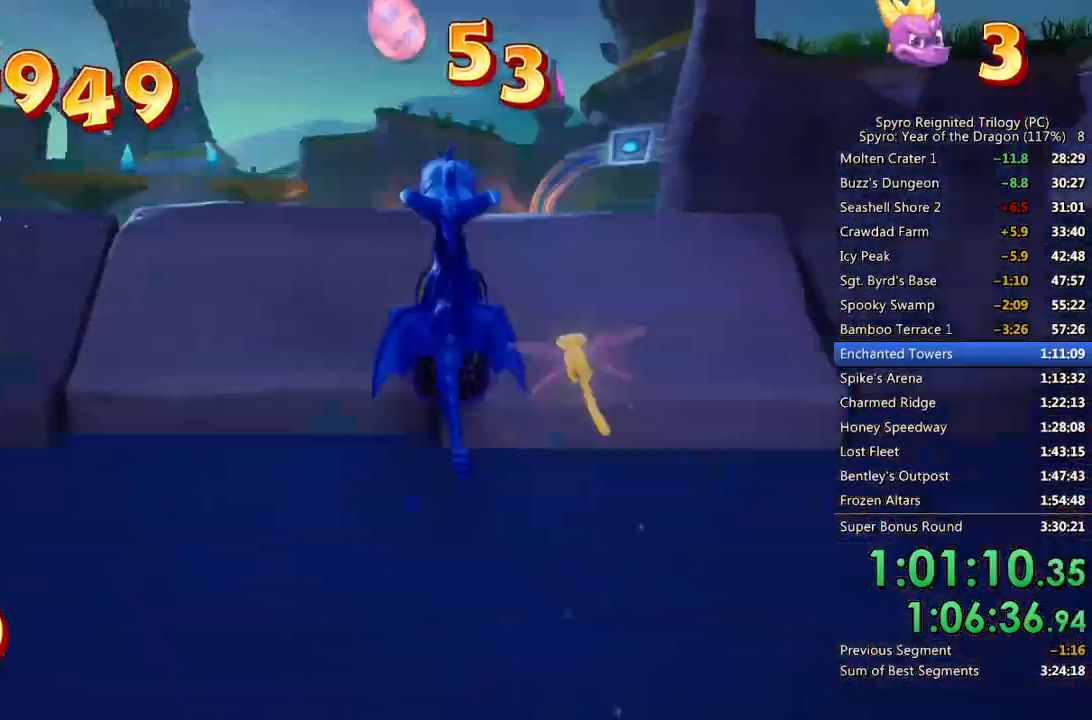
{"buttons": [], "left_stick": "left", "right_stick": "center", "events": [[167, "CROSS", "up"], [267, "CIRCLE", "down"], [267, "left_stick", "left"], [333, "CIRCLE", "up"], [383, "CIRCLE", "down"], [450, "CIRCLE", "up"]]}
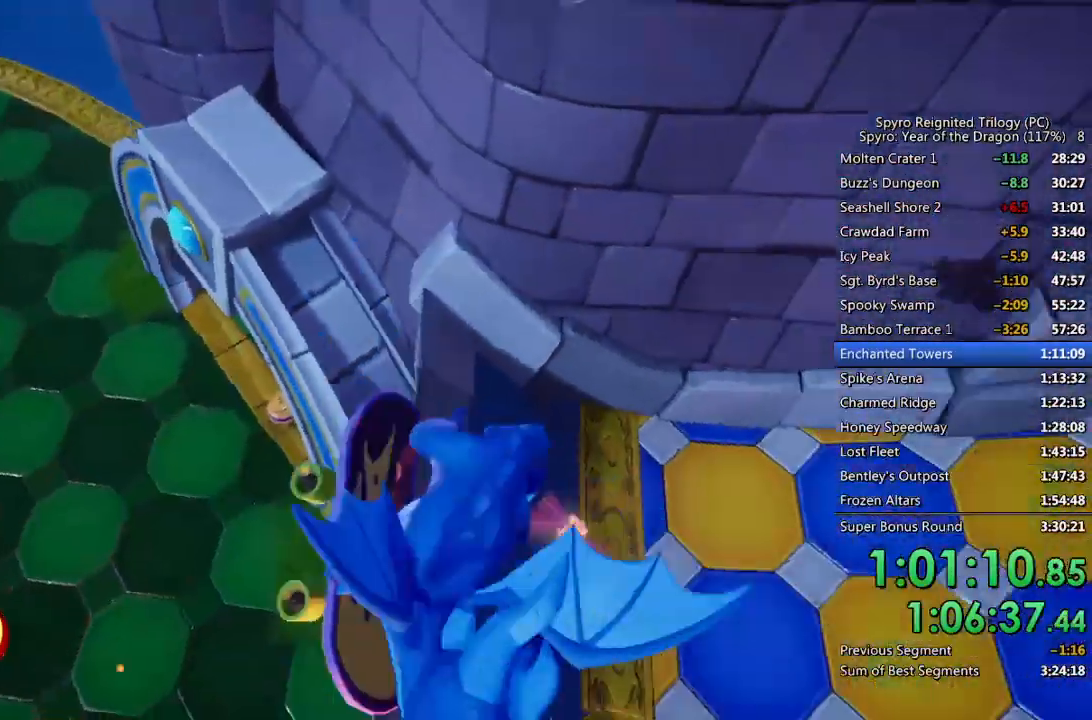
{"buttons": [], "left_stick": "left", "right_stick": "center", "events": [[17, "CIRCLE", "down"], [100, "CIRCLE", "up"], [133, "CIRCLE", "down"], [367, "CIRCLE", "up"], [400, "CIRCLE", "down"], [483, "CIRCLE", "up"]]}
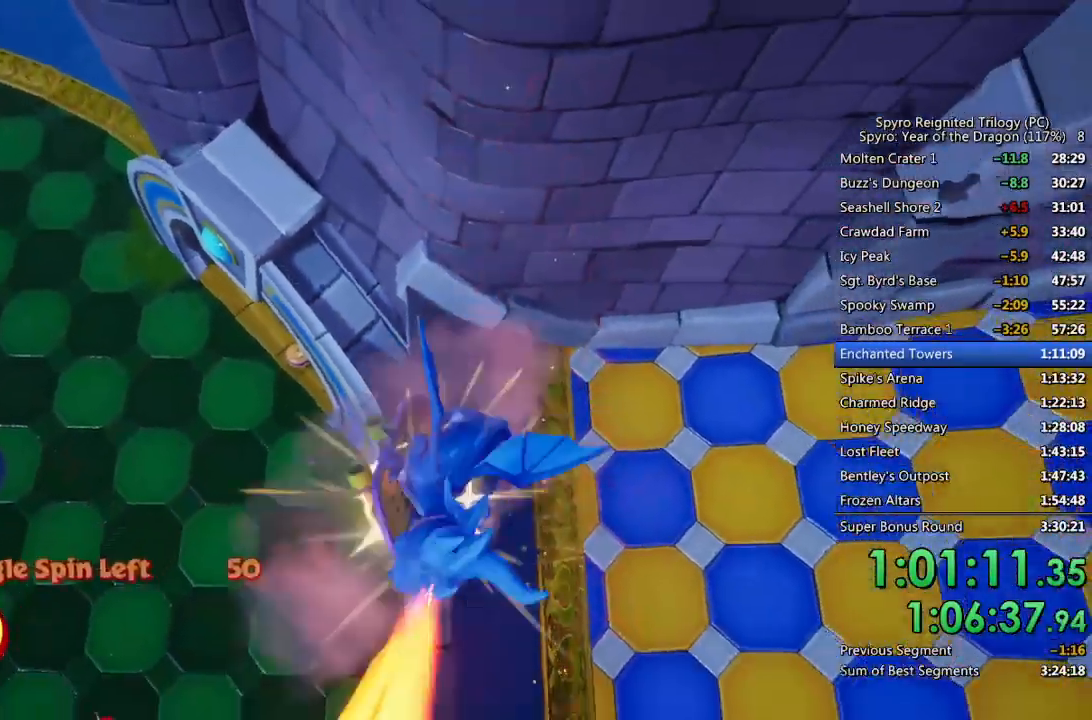
{"buttons": [], "left_stick": "left", "right_stick": "center", "events": [[17, "CIRCLE", "down"], [100, "CIRCLE", "up"], [150, "CIRCLE", "down"], [250, "CIRCLE", "up"]]}
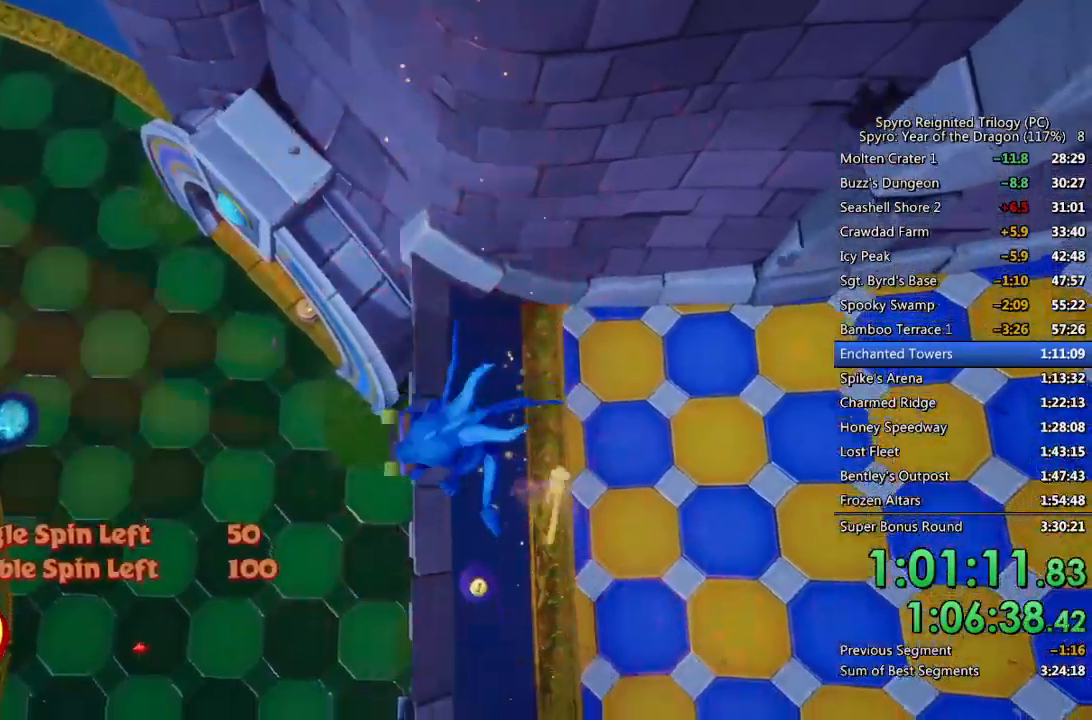
{"buttons": [], "left_stick": "left", "right_stick": "center", "events": []}
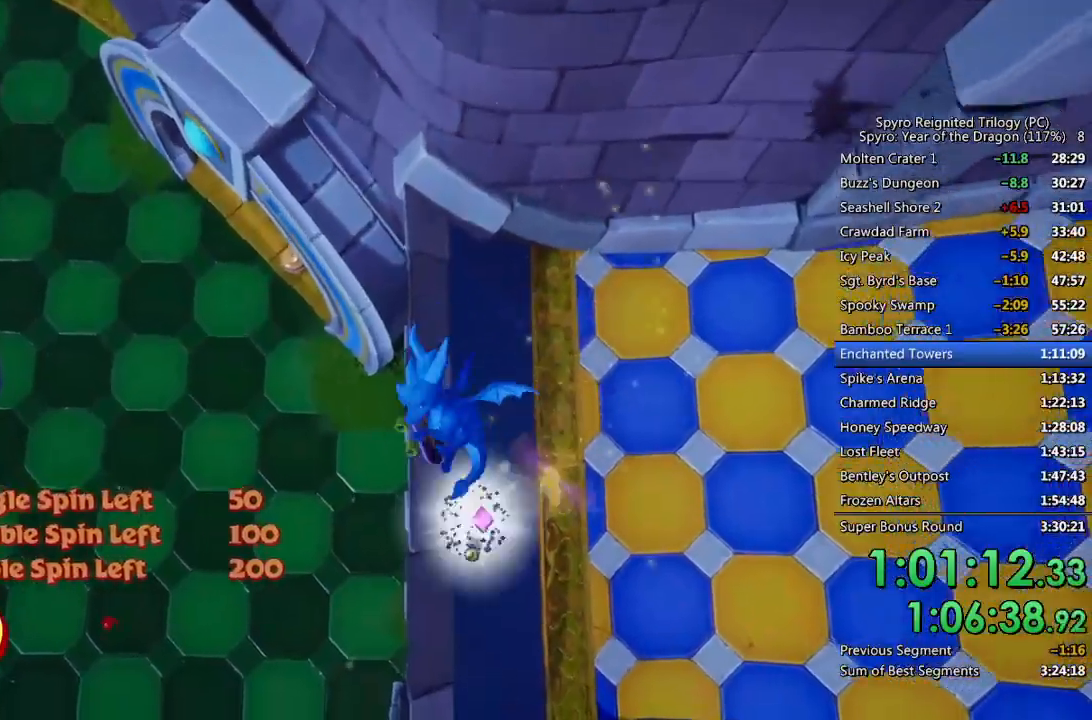
{"buttons": [], "left_stick": "center", "right_stick": "center", "events": [[333, "left_stick", "center"]]}
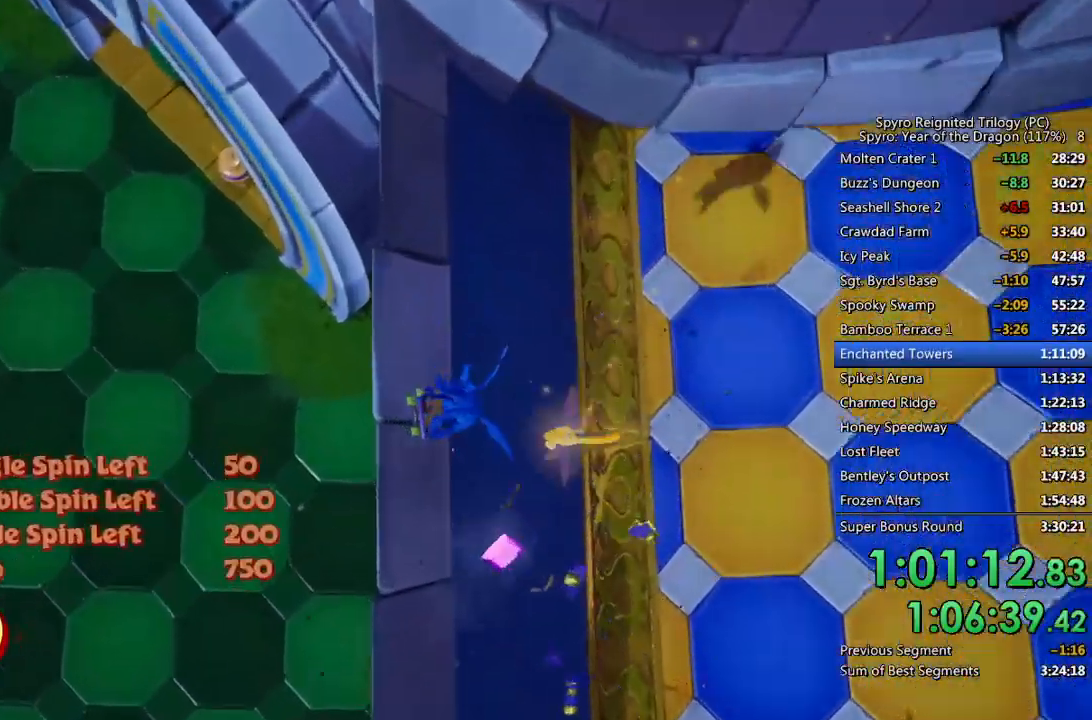
{"buttons": [], "left_stick": "center", "right_stick": "center", "events": [[117, "left_stick", "up-right"], [183, "left_stick", "center"]]}
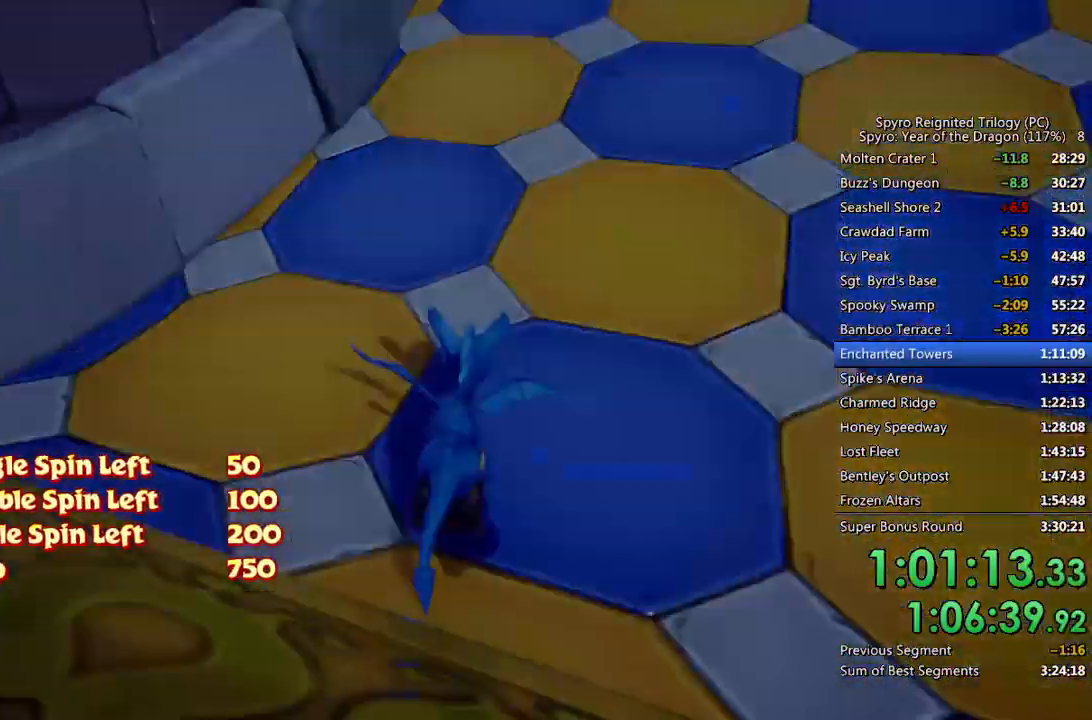
{"buttons": ["CROSS"], "left_stick": "center", "right_stick": "center", "events": [[150, "CROSS", "down"], [200, "CROSS", "up"], [250, "CROSS", "down"], [333, "CROSS", "up"], [383, "CROSS", "down"], [450, "CROSS", "up"], [500, "CROSS", "down"]]}
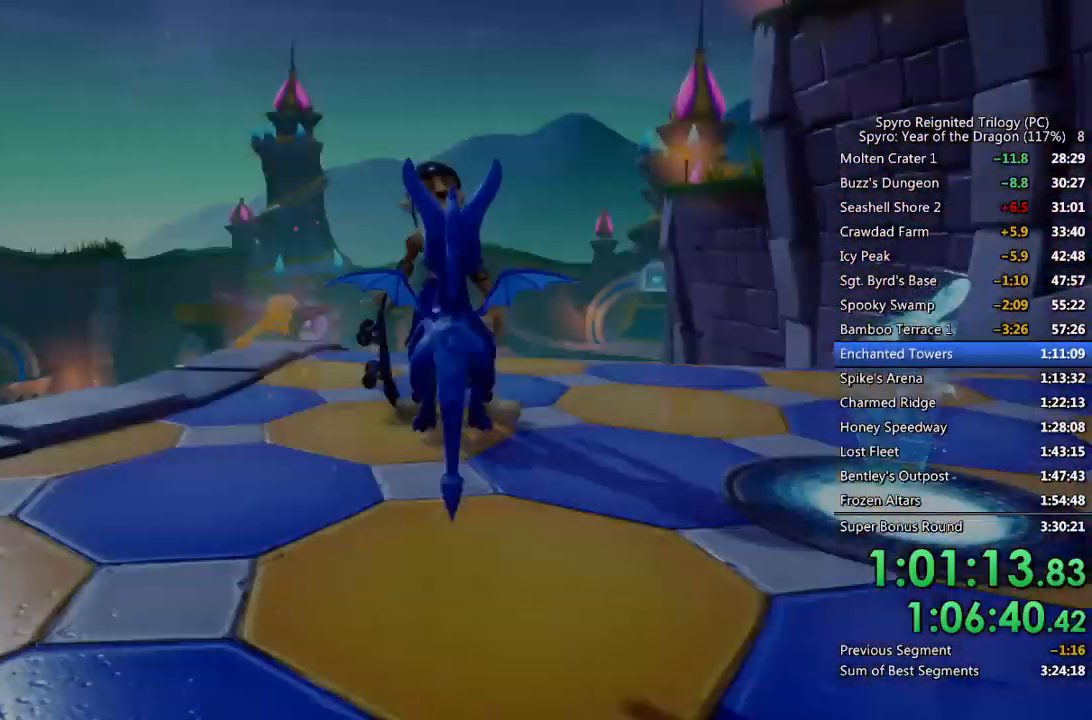
{"buttons": ["CROSS"], "left_stick": "center", "right_stick": "center", "events": [[50, "CROSS", "up"], [117, "CROSS", "down"], [167, "CROSS", "up"], [233, "CROSS", "down"], [283, "CROSS", "up"], [350, "CROSS", "down"], [400, "CROSS", "up"], [467, "CROSS", "down"]]}